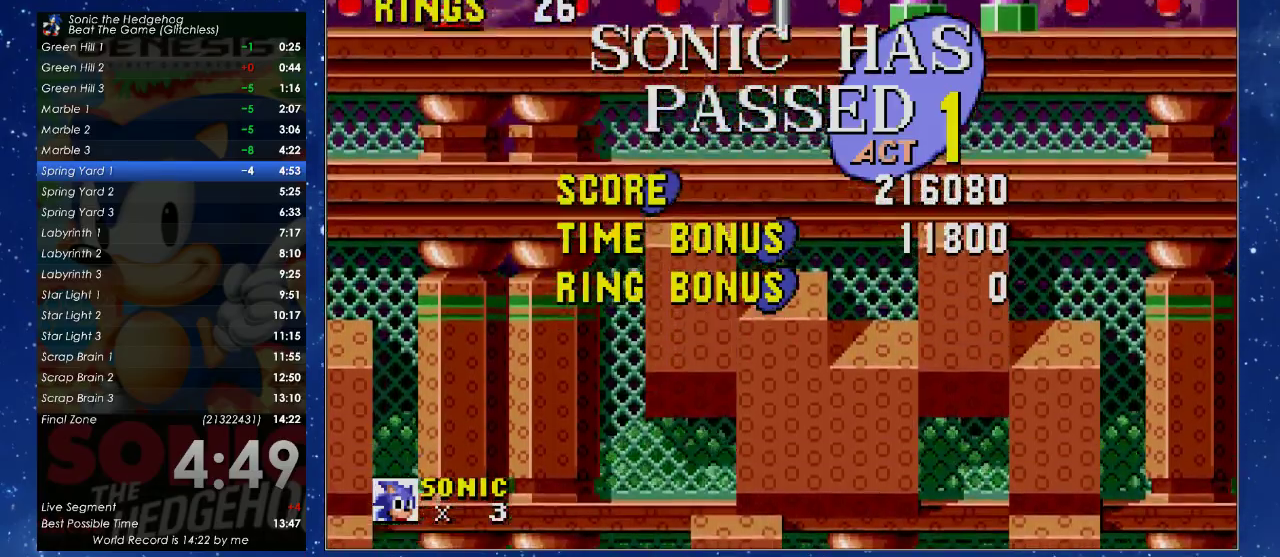
Gameplay with a controller (Xbox layout); each line is a JSON object with the inputs held at the frame after it. "events" lists button and stick changes between this image and that frame as [ms after this image, input, new state], when the widget could be followed in between. Not read: R3 START right_stick.
{"buttons": ["DPAD_UP"], "left_stick": "center", "events": [[100, "DPAD_UP", "down"]]}
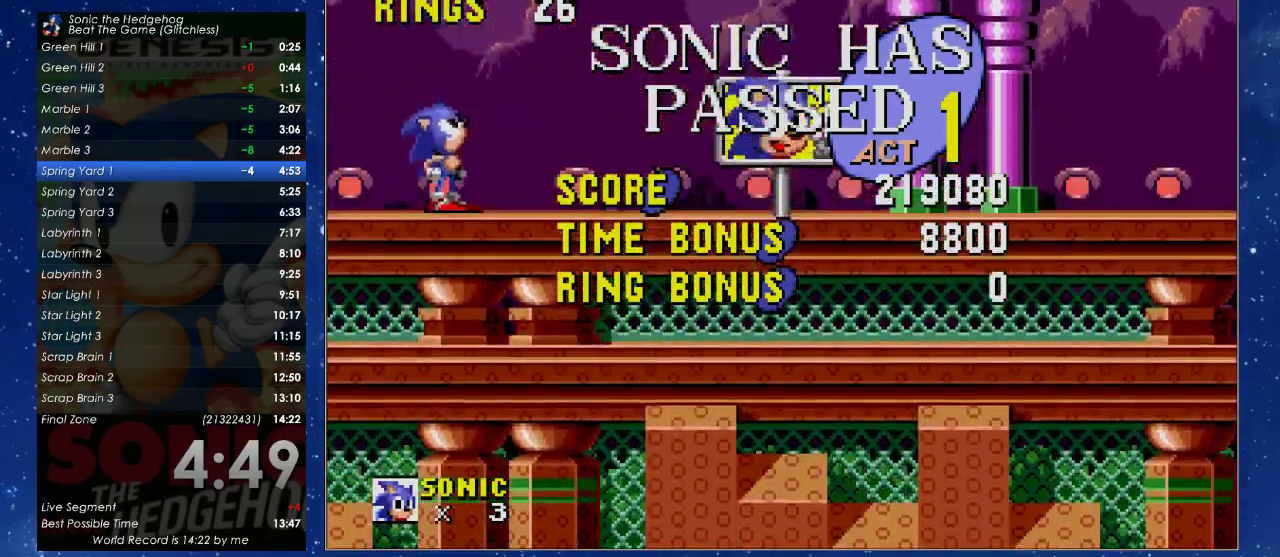
{"buttons": ["DPAD_UP"], "left_stick": "center", "events": []}
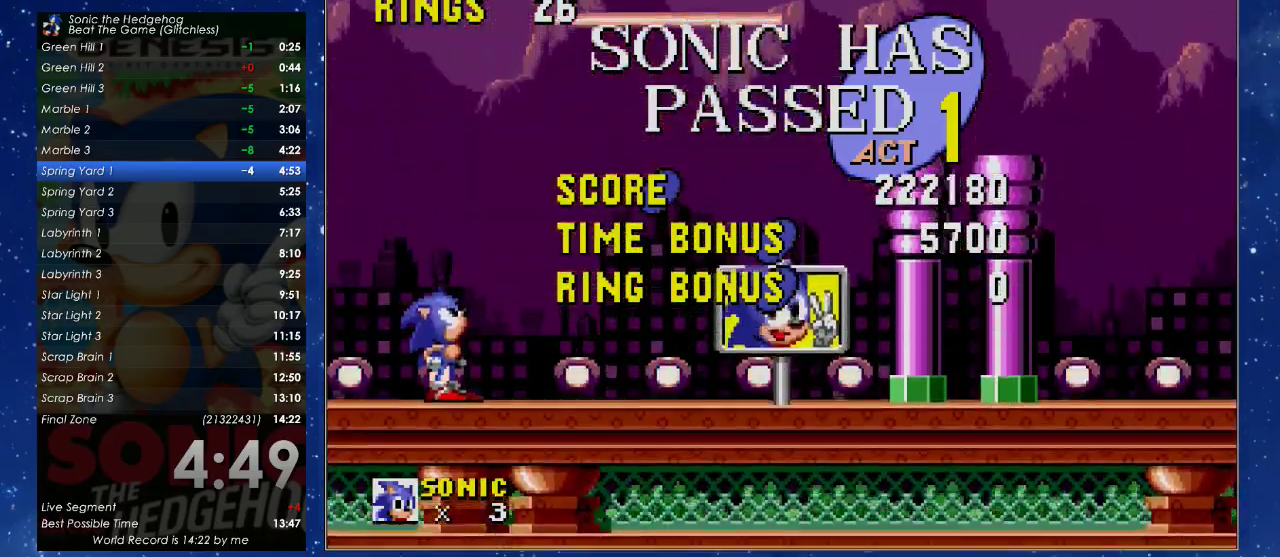
{"buttons": [], "left_stick": "center", "events": [[500, "DPAD_UP", "up"]]}
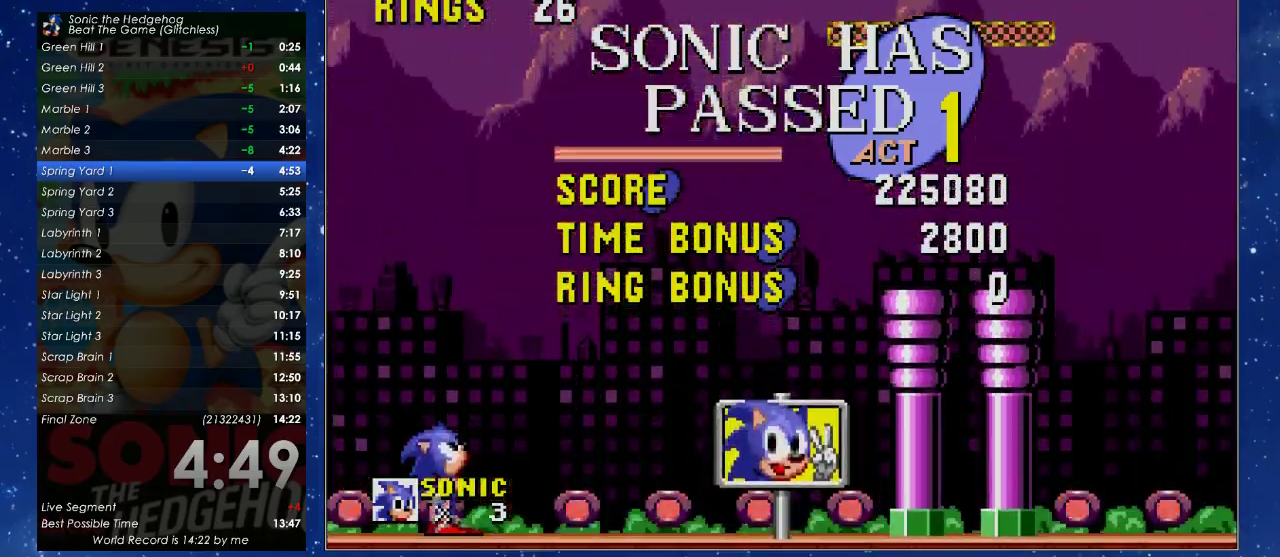
{"buttons": [], "left_stick": "center", "events": [[100, "DPAD_UP", "down"], [167, "DPAD_UP", "up"], [233, "DPAD_UP", "down"], [333, "DPAD_UP", "up"], [400, "DPAD_UP", "down"], [500, "DPAD_UP", "up"]]}
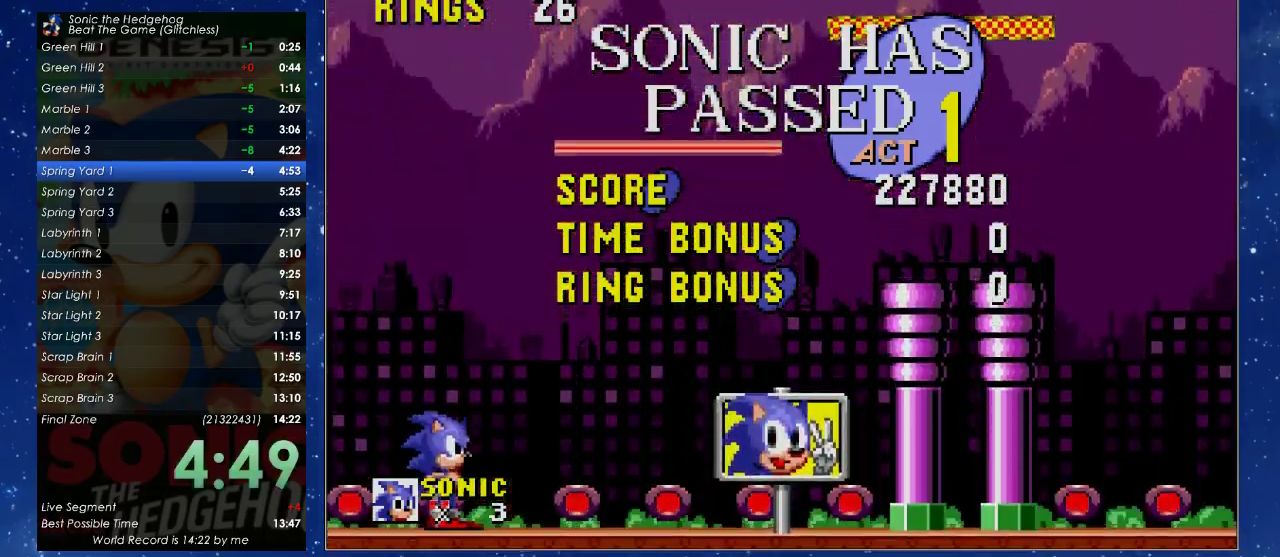
{"buttons": ["DPAD_UP"], "left_stick": "center", "events": [[67, "DPAD_UP", "down"], [133, "DPAD_UP", "up"], [200, "DPAD_UP", "down"], [267, "DPAD_UP", "up"], [333, "DPAD_UP", "down"]]}
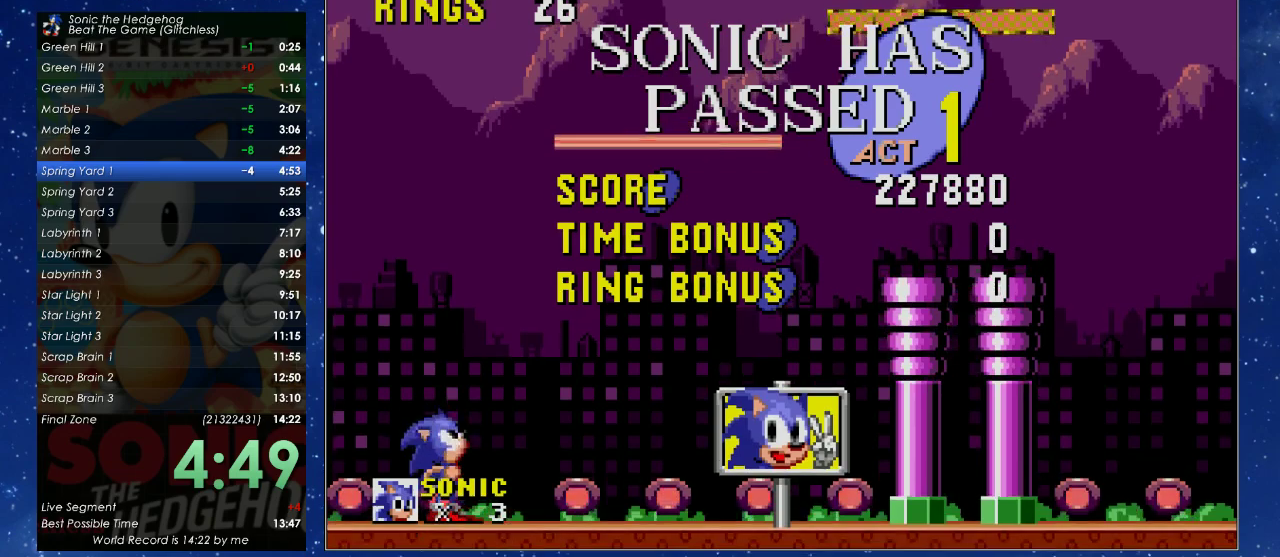
{"buttons": ["B", "DPAD_RIGHT"], "left_stick": "center", "events": [[67, "DPAD_UP", "up"], [100, "DPAD_LEFT", "down"], [200, "B", "down"], [200, "DPAD_LEFT", "up"], [200, "DPAD_RIGHT", "down"], [267, "DPAD_UP", "down"], [367, "DPAD_UP", "up"]]}
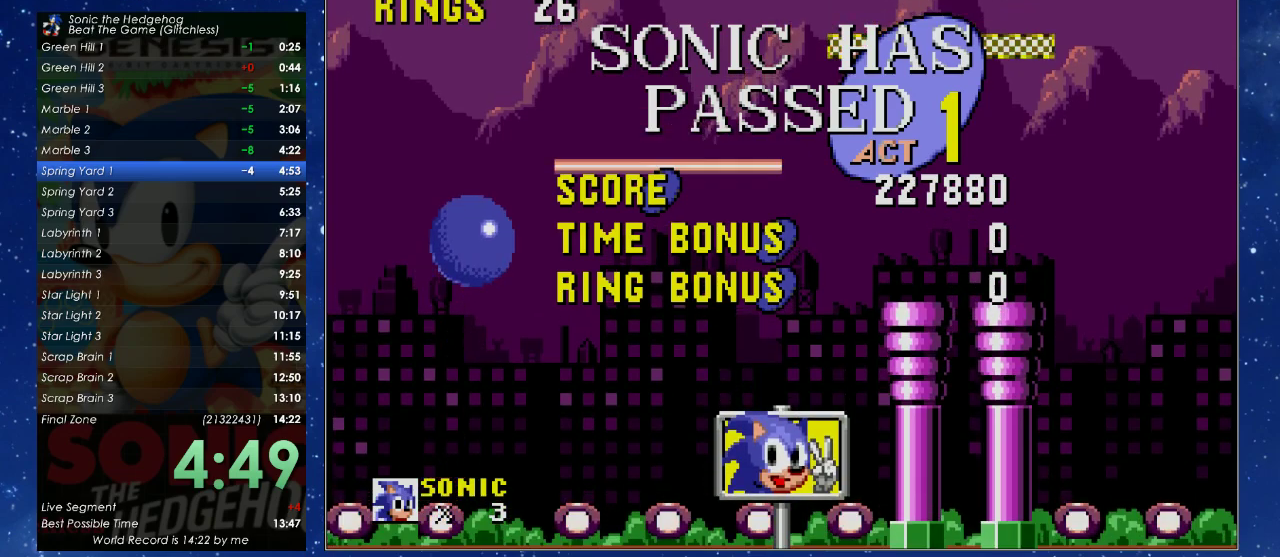
{"buttons": ["DPAD_RIGHT"], "left_stick": "center", "events": [[200, "B", "up"]]}
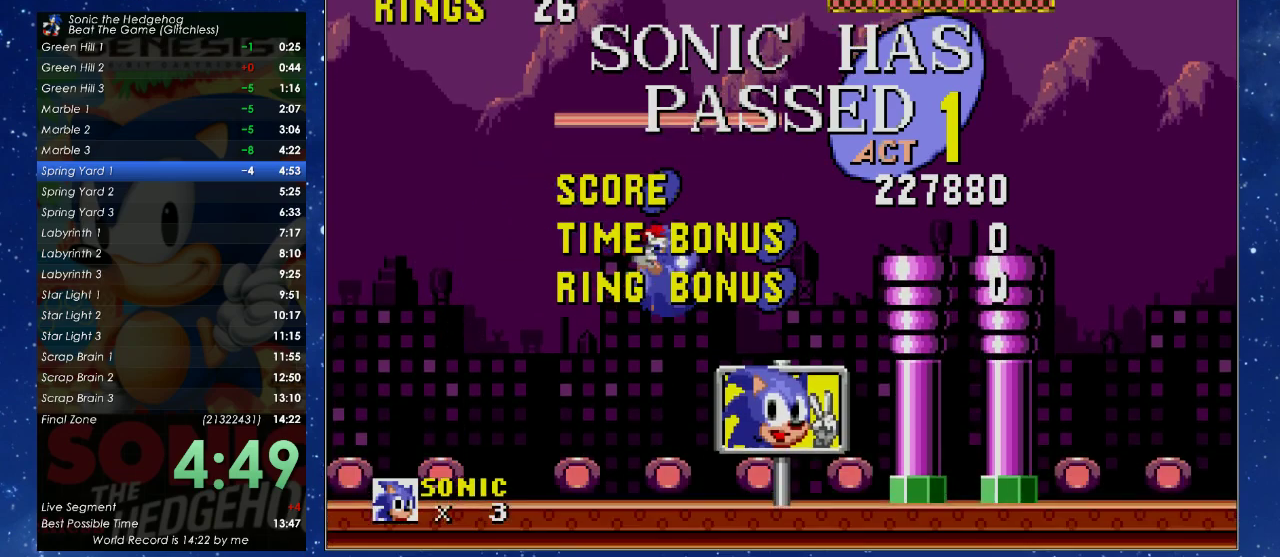
{"buttons": [], "left_stick": "center", "events": [[167, "DPAD_DOWN", "down"], [167, "DPAD_RIGHT", "up"], [300, "DPAD_DOWN", "up"]]}
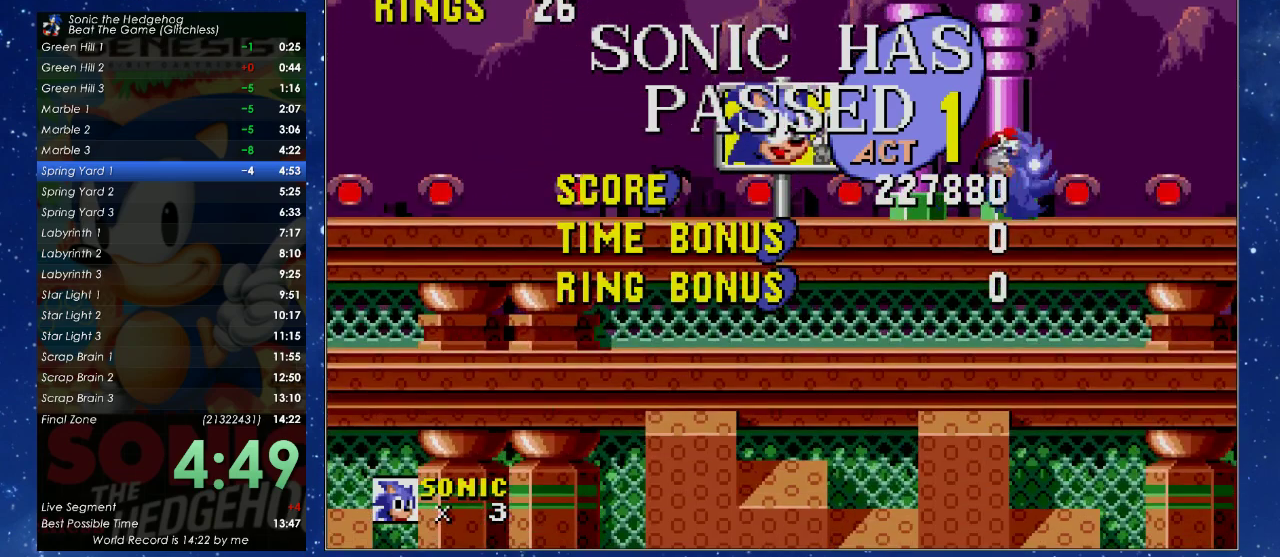
{"buttons": [], "left_stick": "center", "events": []}
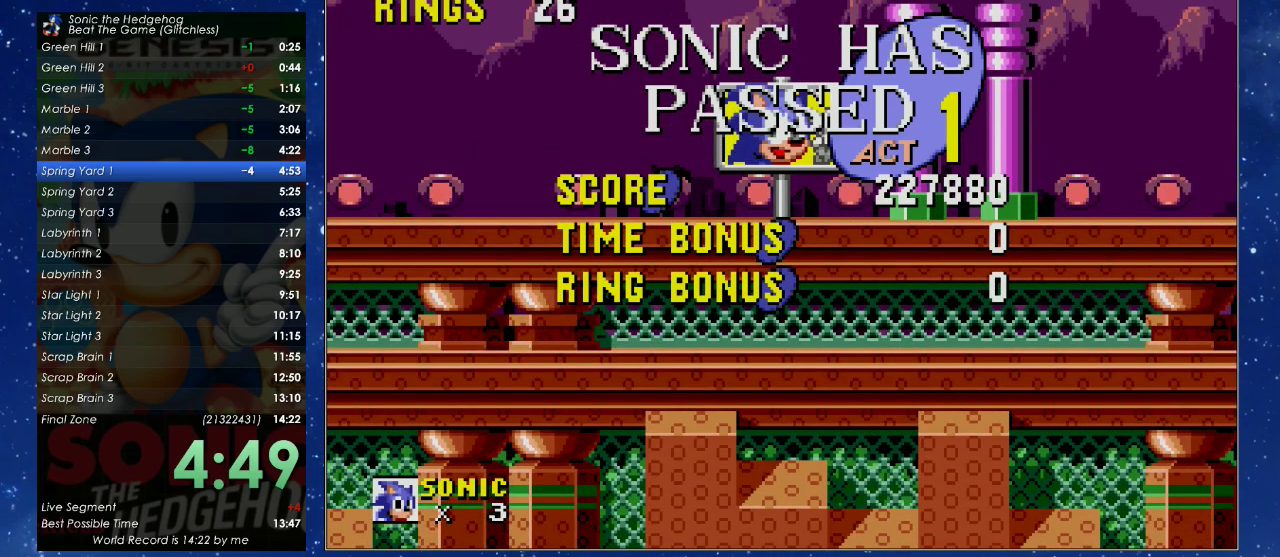
{"buttons": [], "left_stick": "center", "events": []}
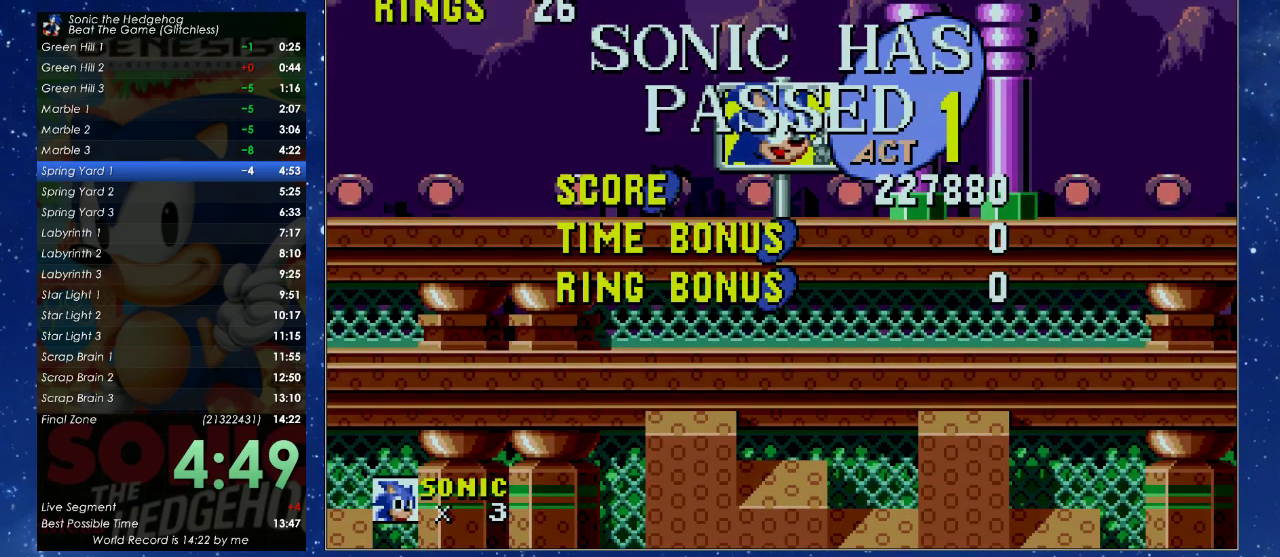
{"buttons": [], "left_stick": "center", "events": []}
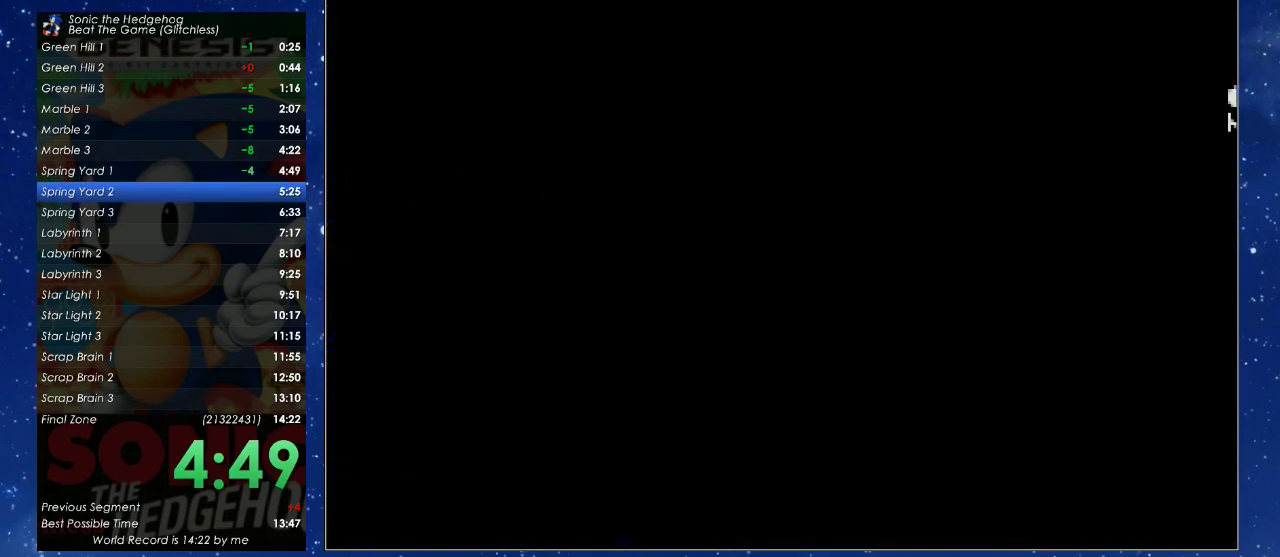
{"buttons": [], "left_stick": "center", "events": []}
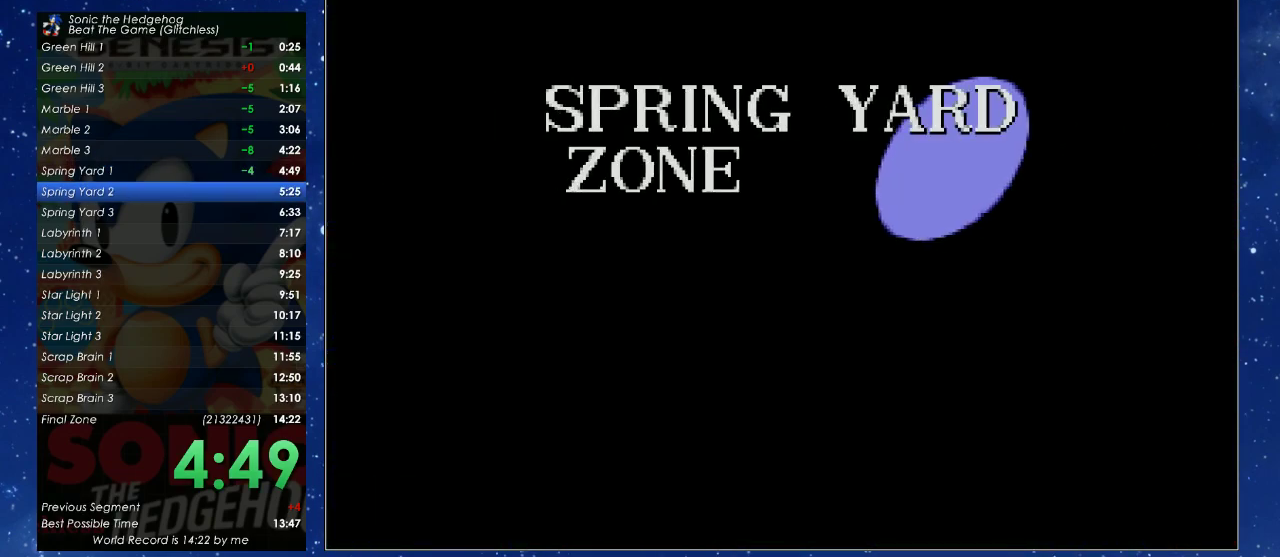
{"buttons": [], "left_stick": "center", "events": [[400, "B", "down"], [467, "B", "up"]]}
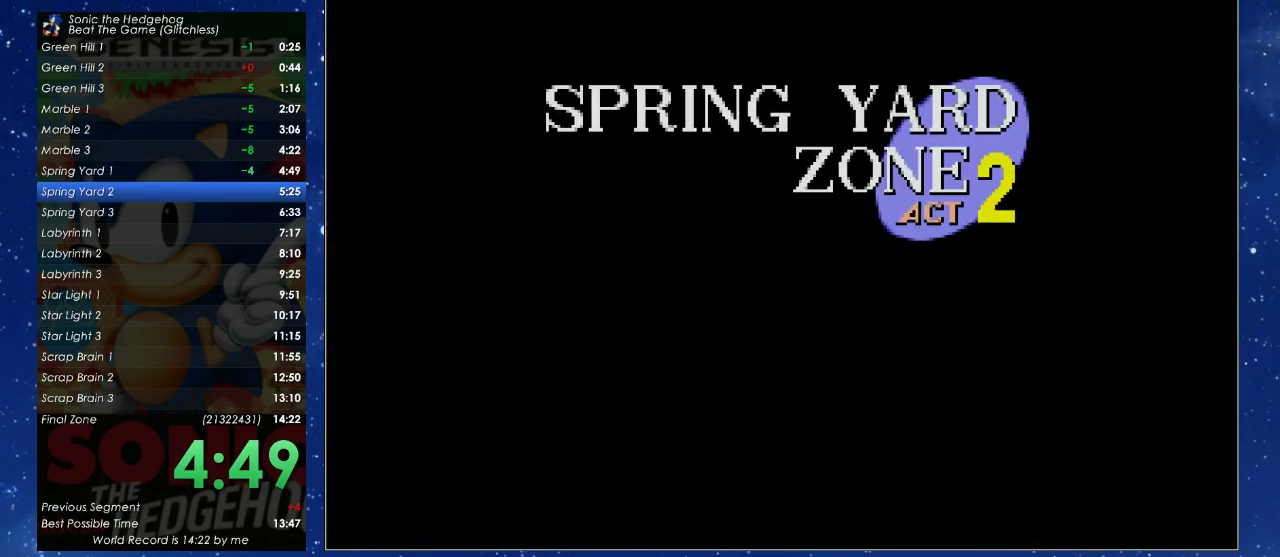
{"buttons": [], "left_stick": "center", "events": [[233, "B", "down"], [400, "B", "up"]]}
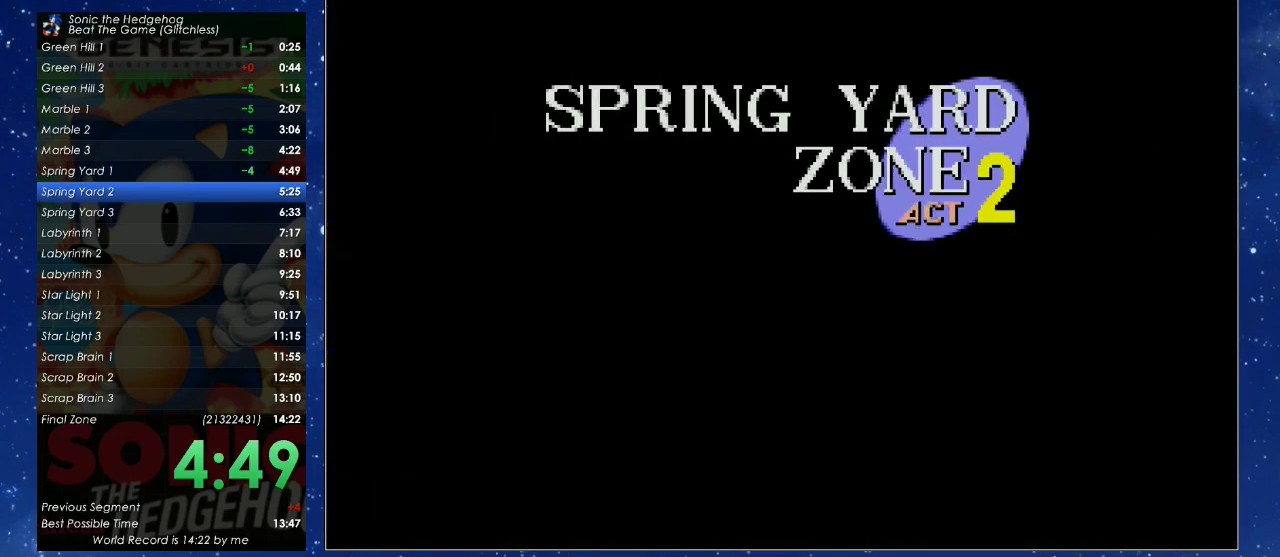
{"buttons": [], "left_stick": "center", "events": [[100, "B", "down"], [167, "B", "up"]]}
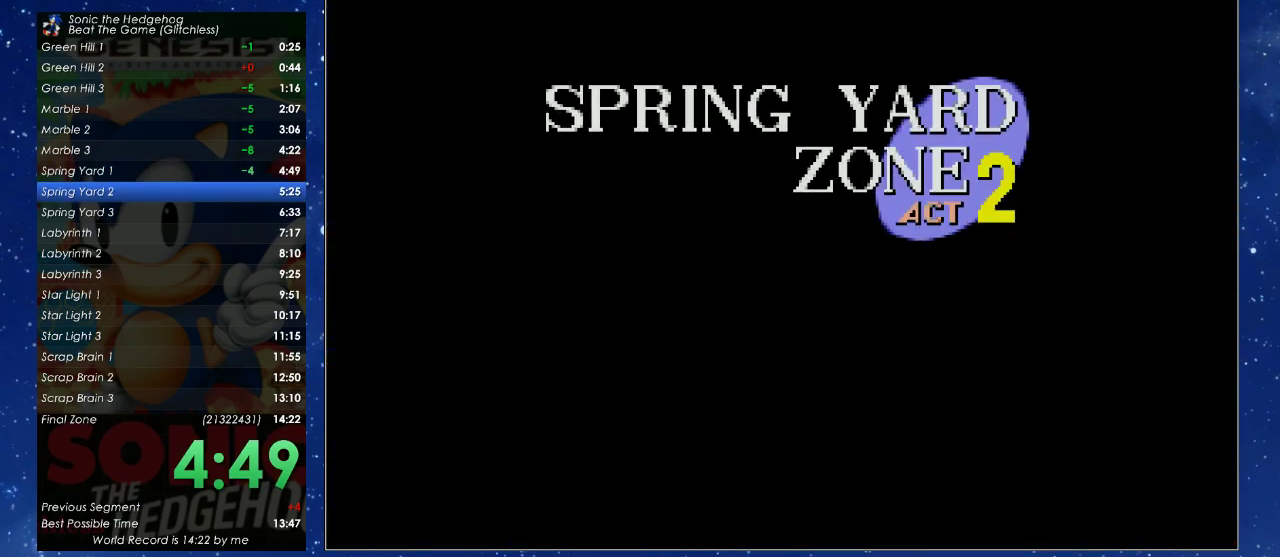
{"buttons": [], "left_stick": "center", "events": []}
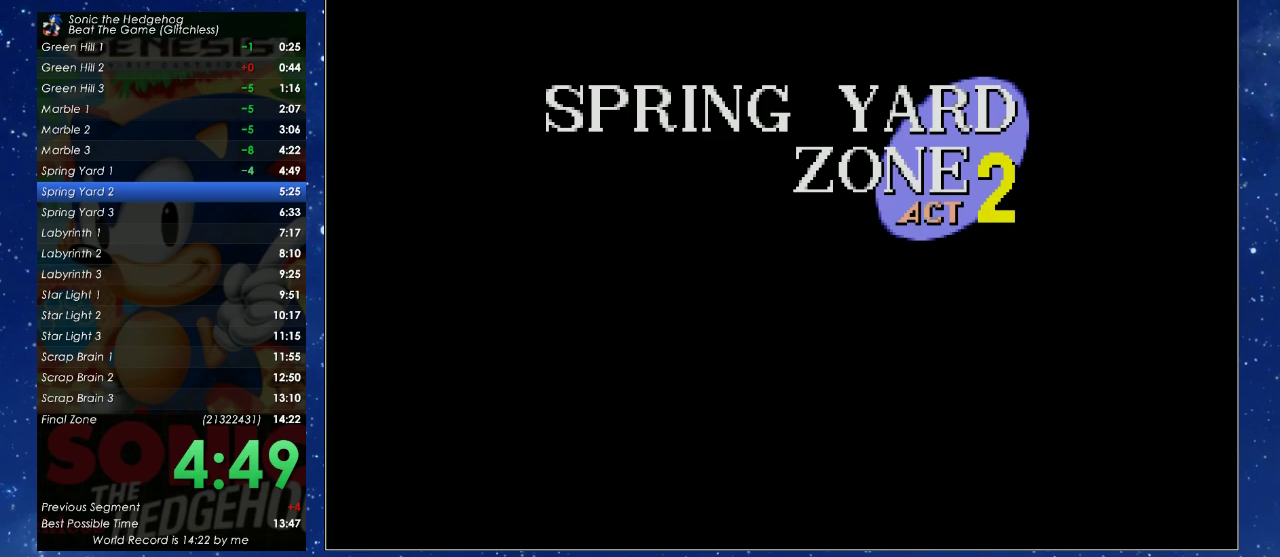
{"buttons": [], "left_stick": "center", "events": []}
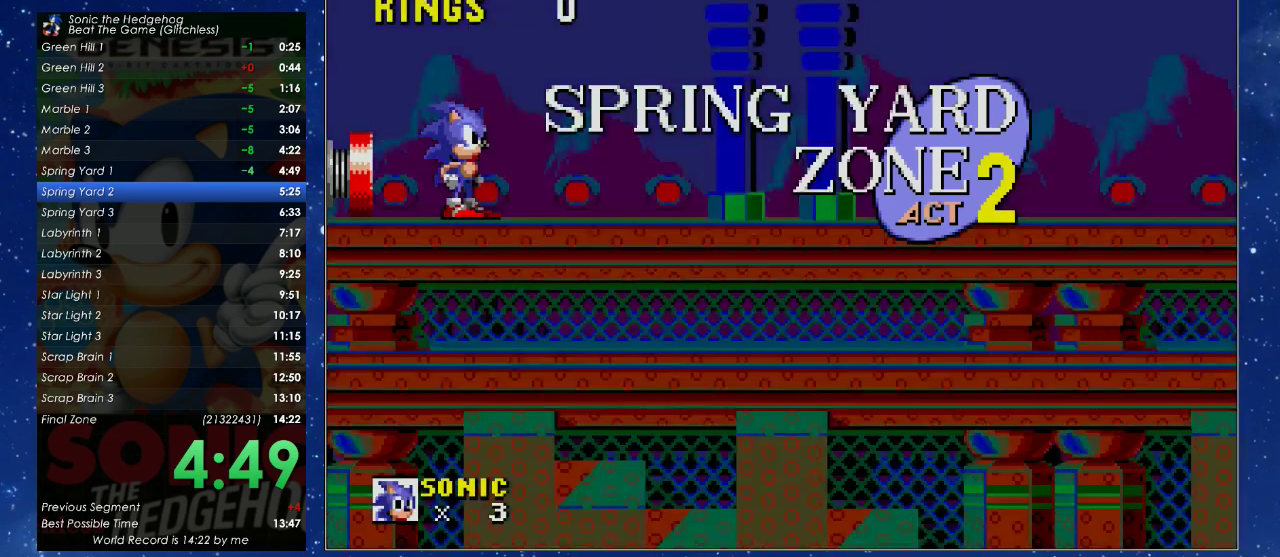
{"buttons": ["DPAD_LEFT"], "left_stick": "center", "events": [[33, "DPAD_LEFT", "down"], [333, "X", "down"], [400, "X", "up"]]}
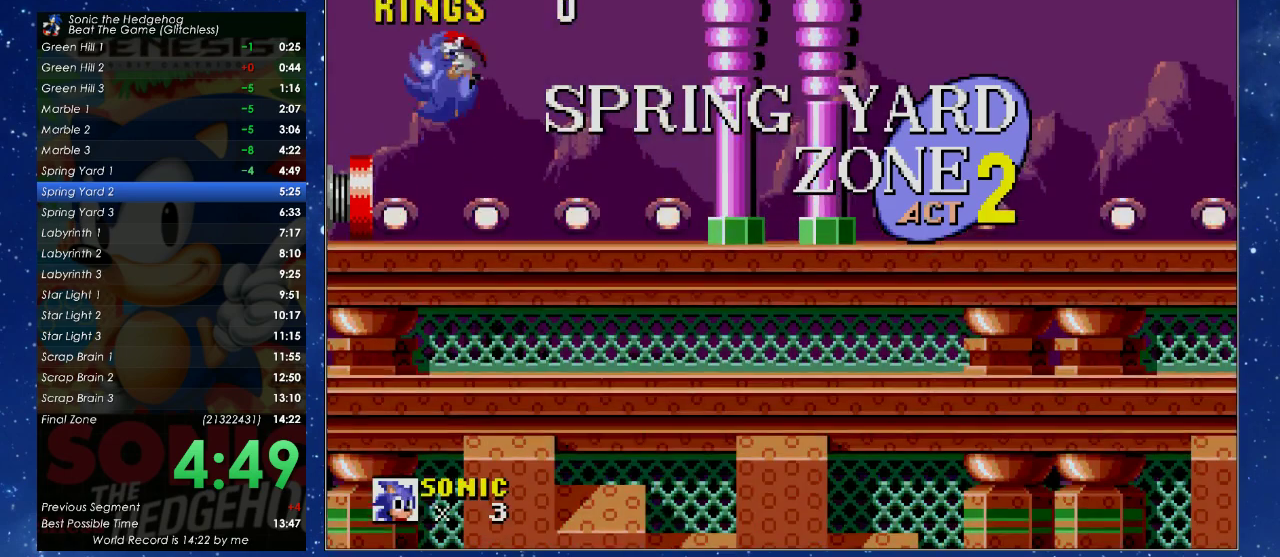
{"buttons": [], "left_stick": "center", "events": [[200, "DPAD_LEFT", "up"]]}
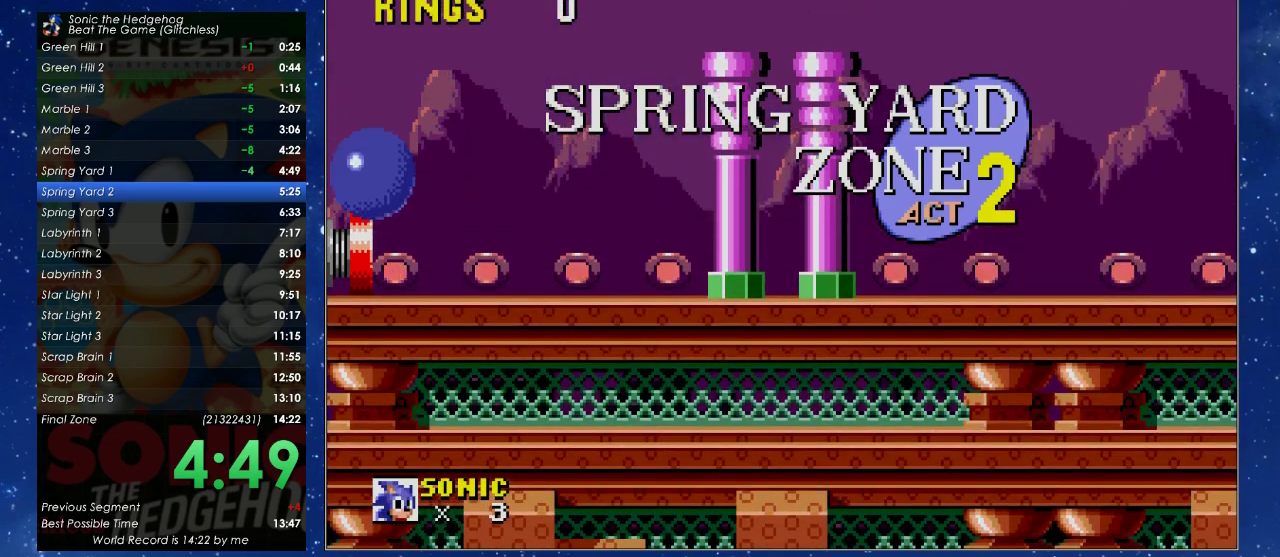
{"buttons": [], "left_stick": "center", "events": []}
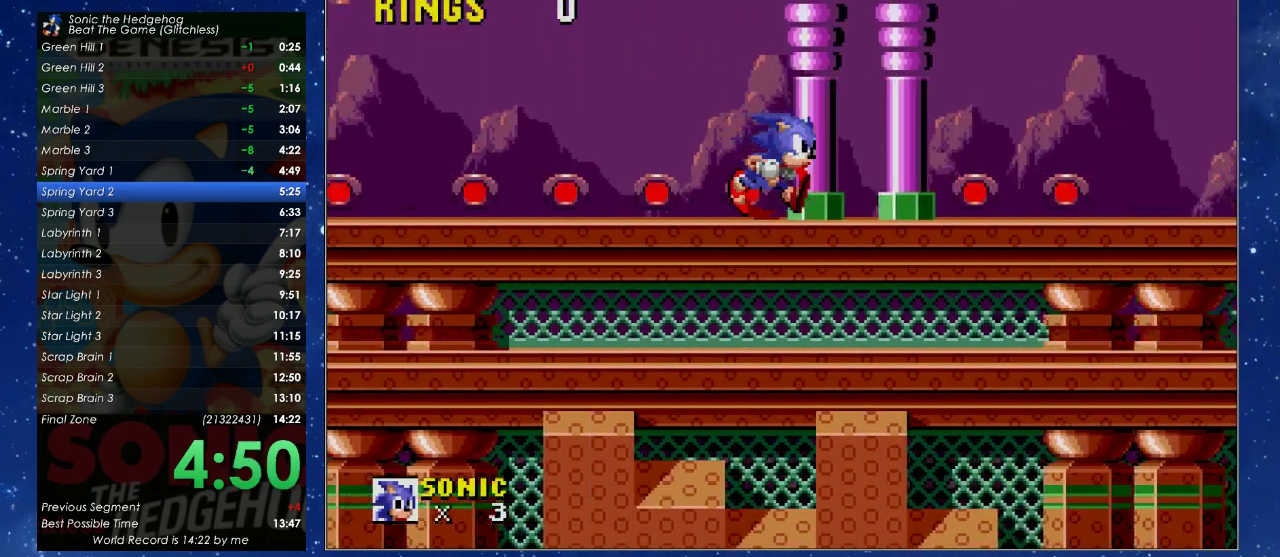
{"buttons": [], "left_stick": "center", "events": []}
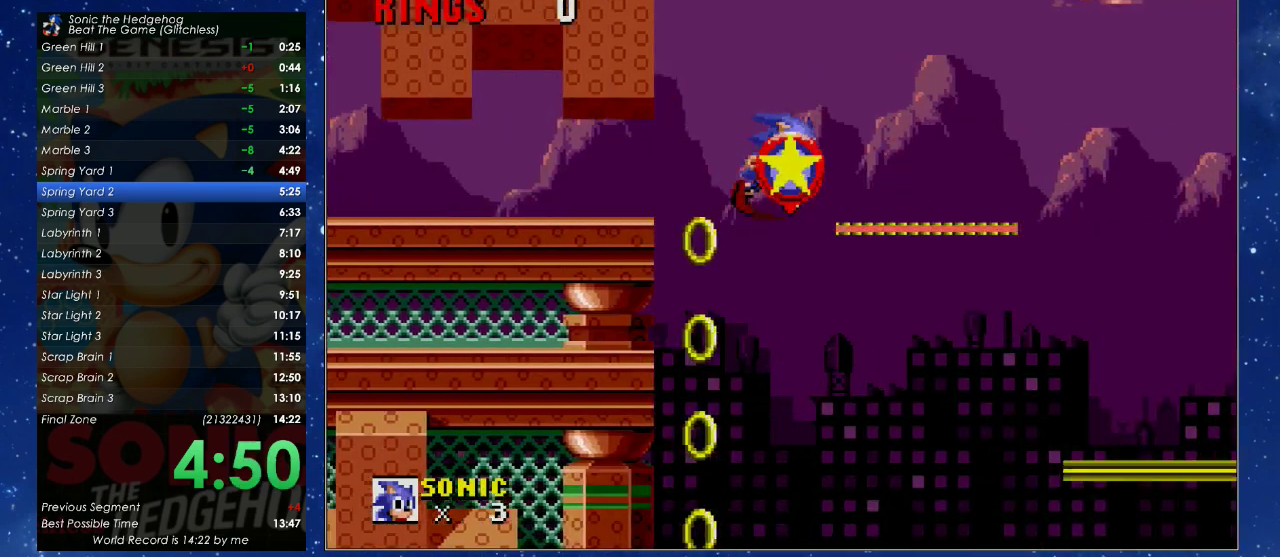
{"buttons": [], "left_stick": "center", "events": [[133, "DPAD_RIGHT", "down"], [133, "DPAD_UP", "down"], [433, "DPAD_UP", "up"], [467, "DPAD_RIGHT", "up"]]}
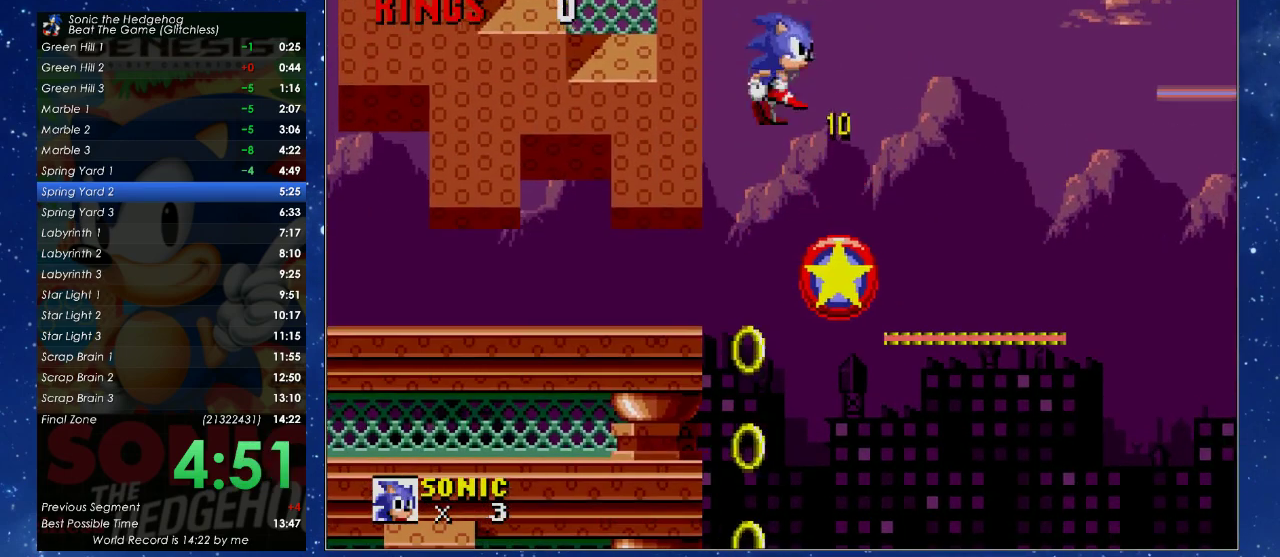
{"buttons": ["DPAD_RIGHT"], "left_stick": "center", "events": [[67, "DPAD_RIGHT", "down"], [67, "DPAD_UP", "down"], [433, "DPAD_UP", "up"]]}
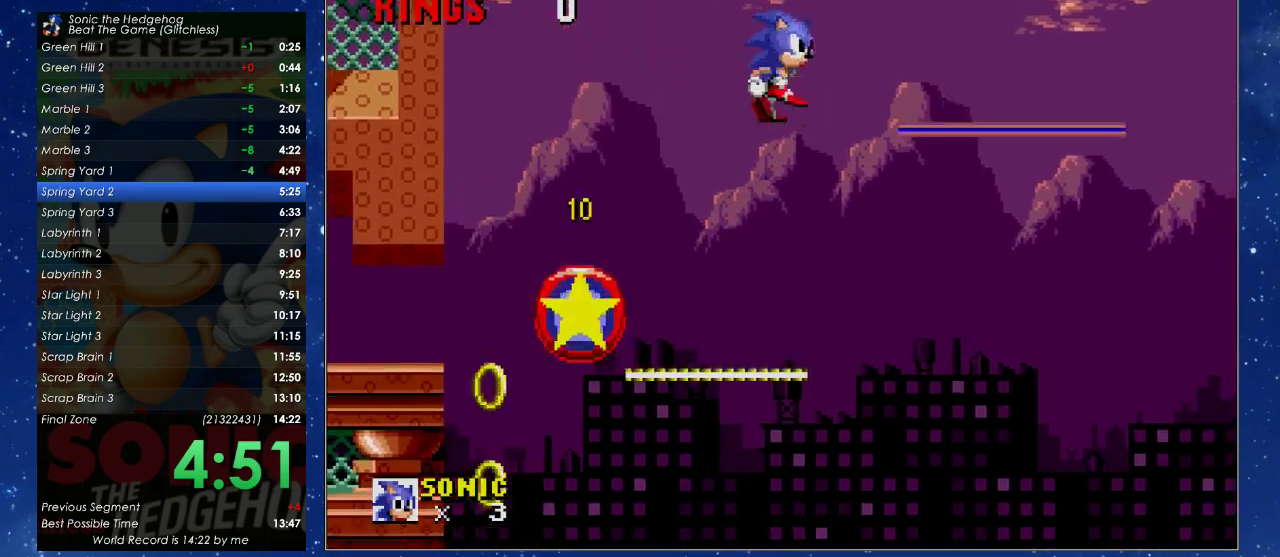
{"buttons": ["DPAD_RIGHT"], "left_stick": "center", "events": []}
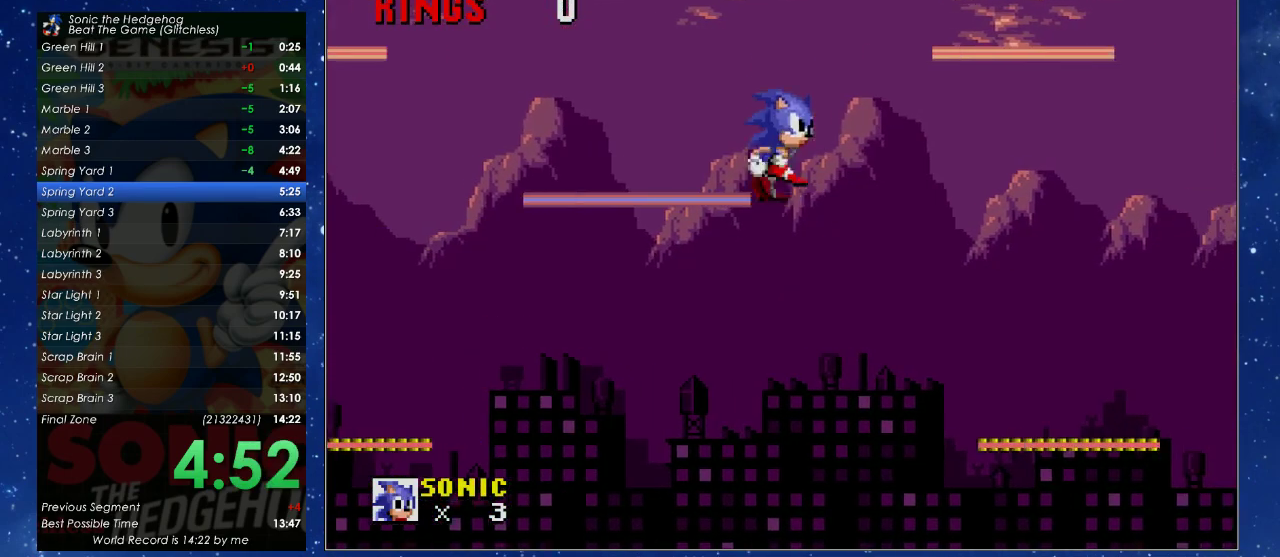
{"buttons": ["DPAD_RIGHT"], "left_stick": "center", "events": []}
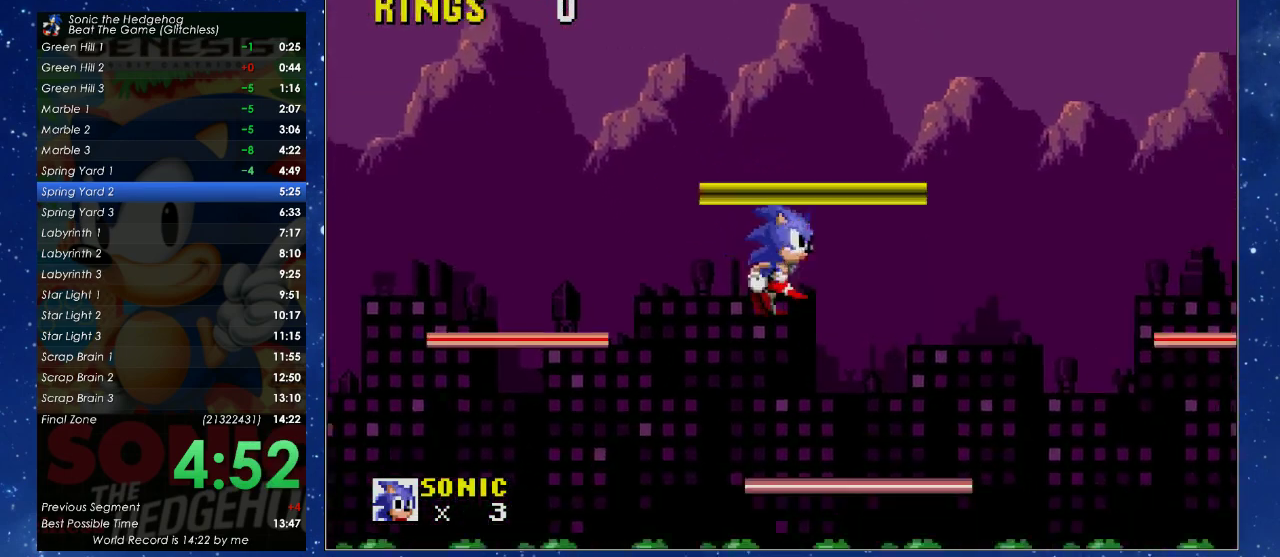
{"buttons": ["DPAD_RIGHT"], "left_stick": "center", "events": []}
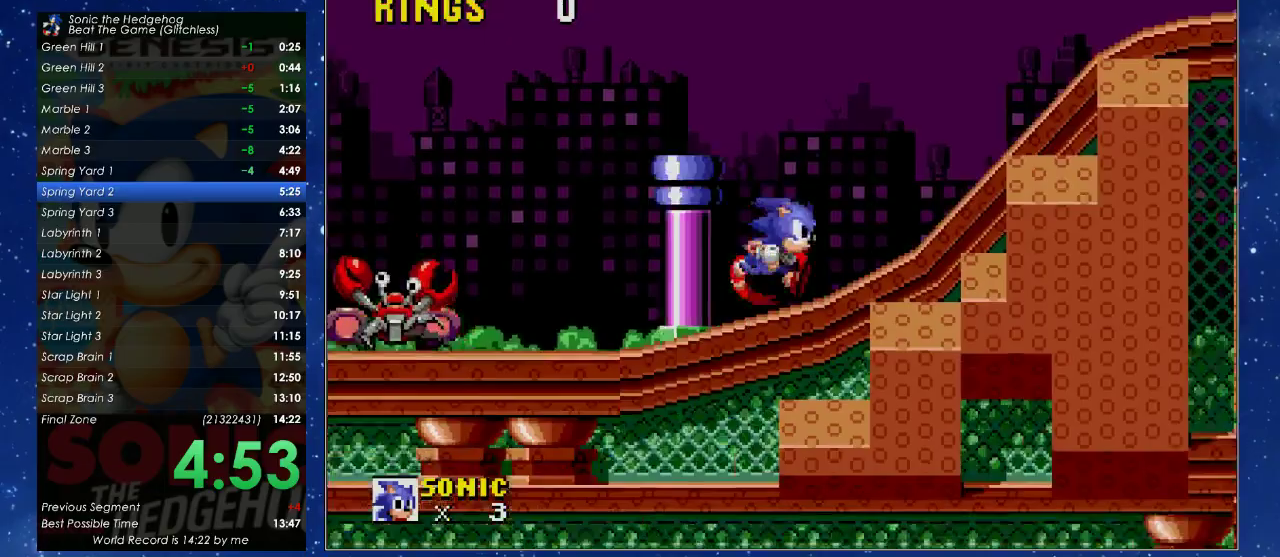
{"buttons": ["X", "DPAD_RIGHT"], "left_stick": "center", "events": [[433, "X", "down"]]}
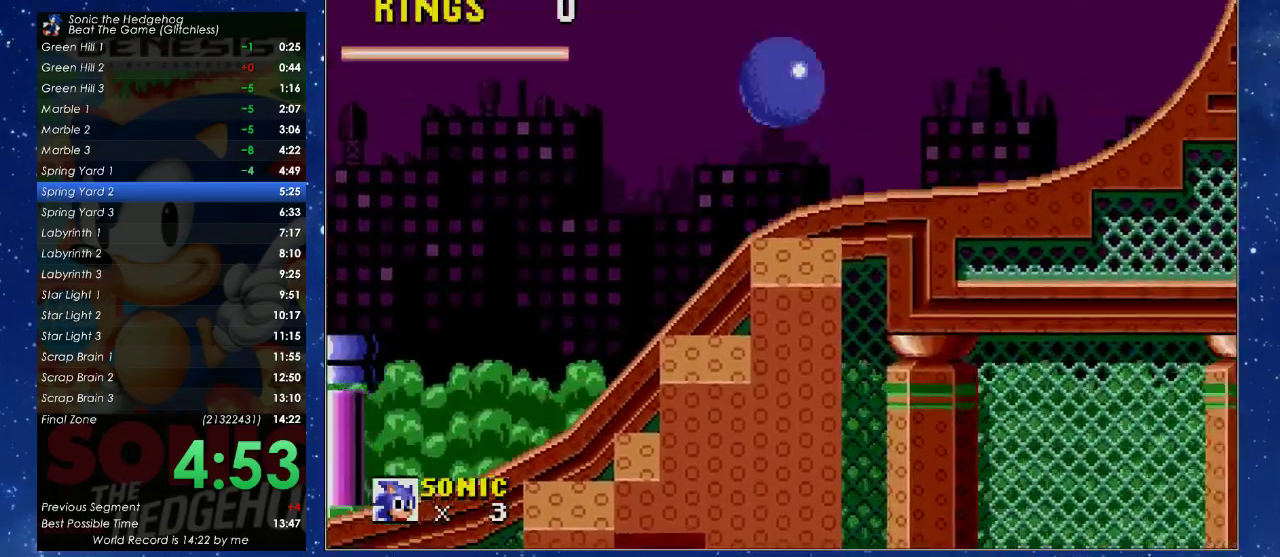
{"buttons": ["DPAD_RIGHT"], "left_stick": "center", "events": [[33, "DPAD_UP", "down"], [300, "DPAD_UP", "up"], [433, "X", "up"]]}